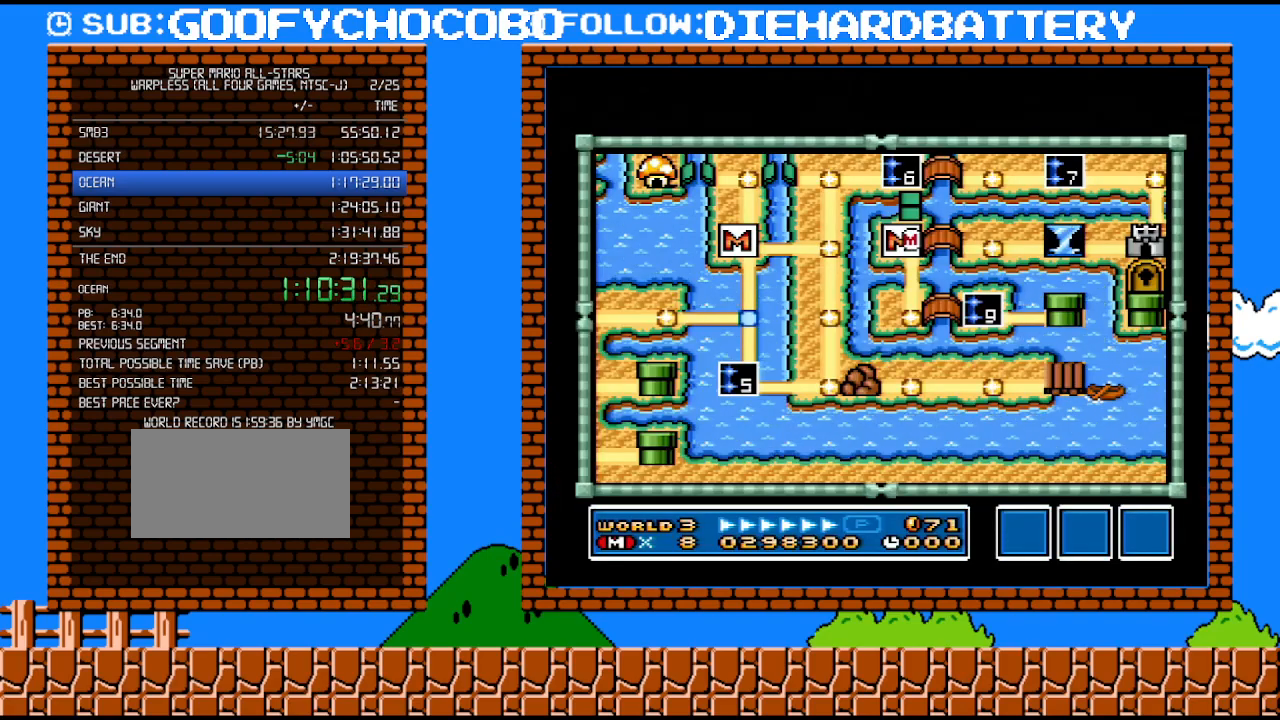
Gameplay with a controller (Nintendo layout); each line is a JSON object with the inputs held at the frame after it. "events" lists button and stick changes between this image and that frame as [ms after this image, input, new state], when the widget could be followed in between. Not read: L3 R3.
{"buttons": [], "events": [[150, "DPAD_DOWN", "down"], [333, "DPAD_DOWN", "up"]]}
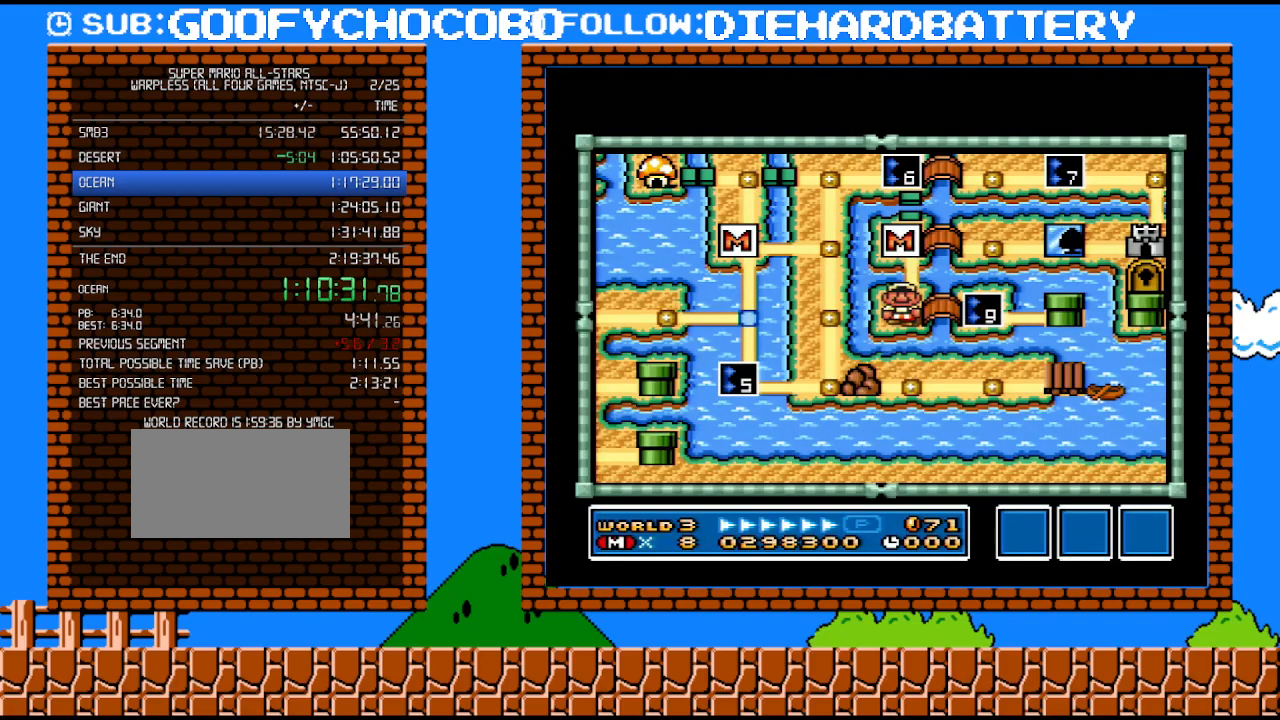
{"buttons": [], "events": [[33, "DPAD_RIGHT", "down"], [217, "DPAD_RIGHT", "up"], [317, "B", "down"], [500, "B", "up"]]}
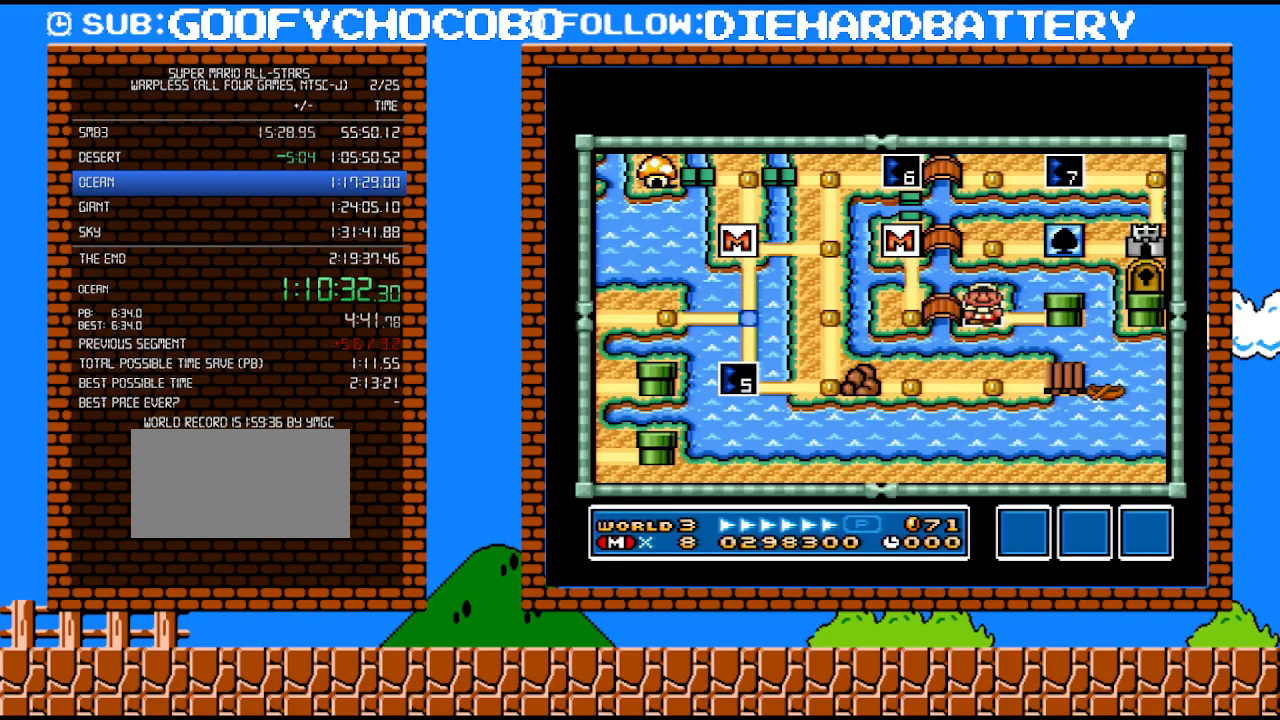
{"buttons": ["Y", "DPAD_RIGHT"], "events": [[67, "DPAD_RIGHT", "down"], [117, "Y", "down"]]}
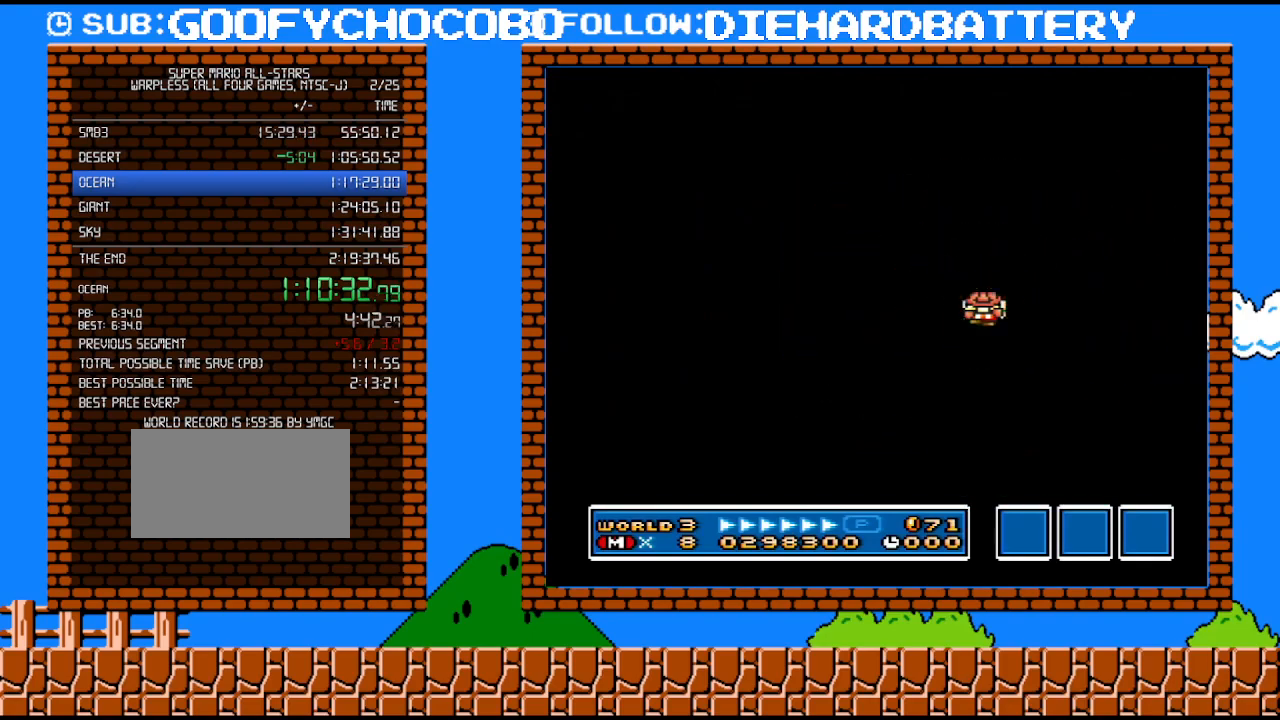
{"buttons": ["Y", "DPAD_RIGHT"], "events": []}
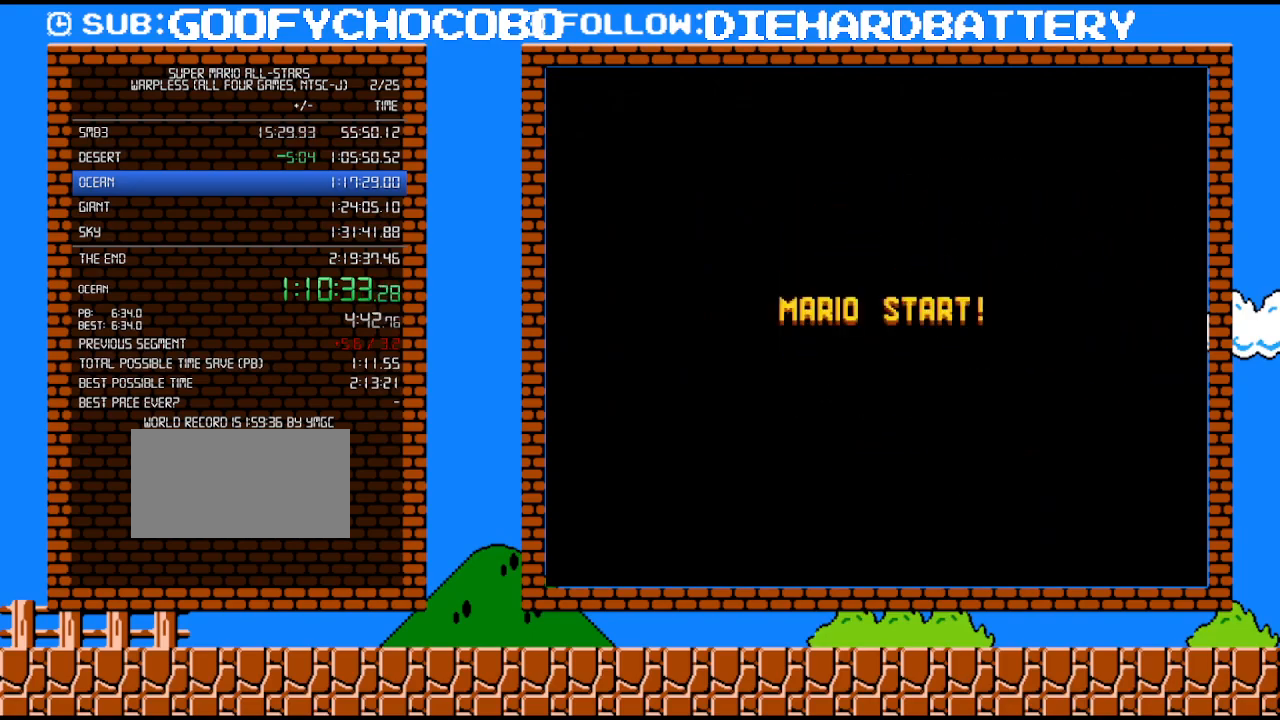
{"buttons": ["Y", "DPAD_RIGHT"], "events": []}
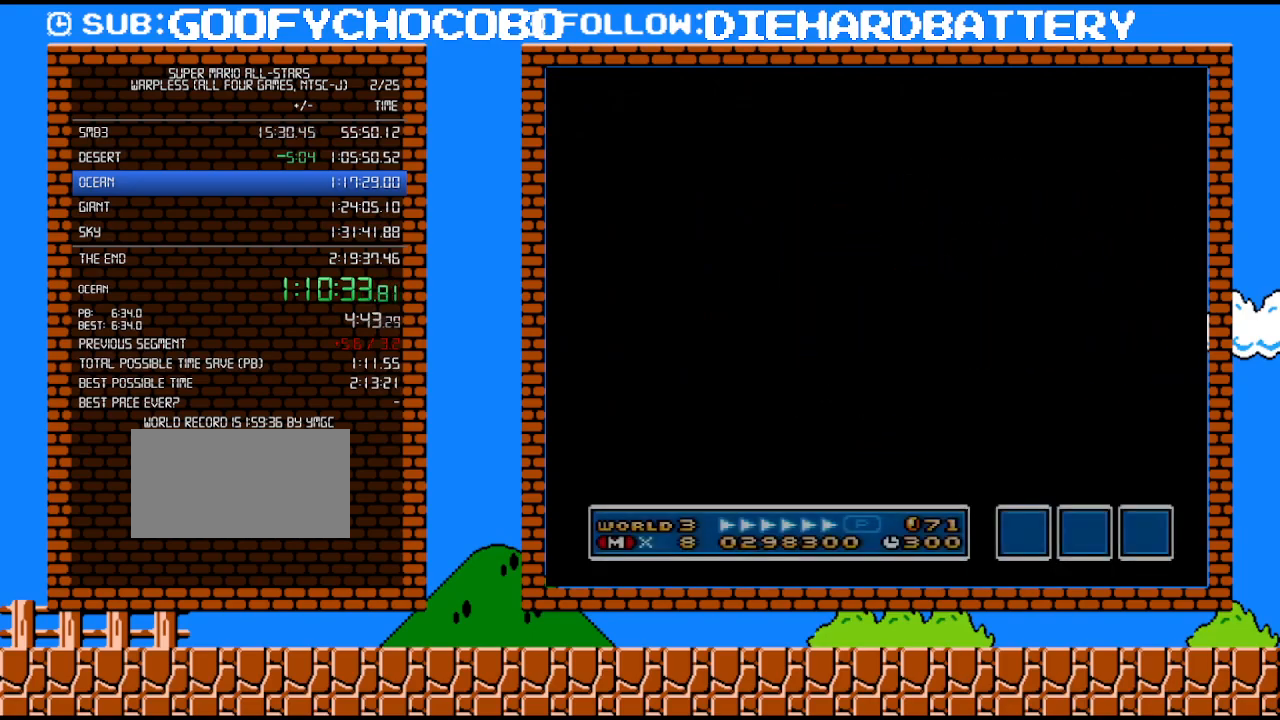
{"buttons": ["Y", "DPAD_RIGHT"], "events": []}
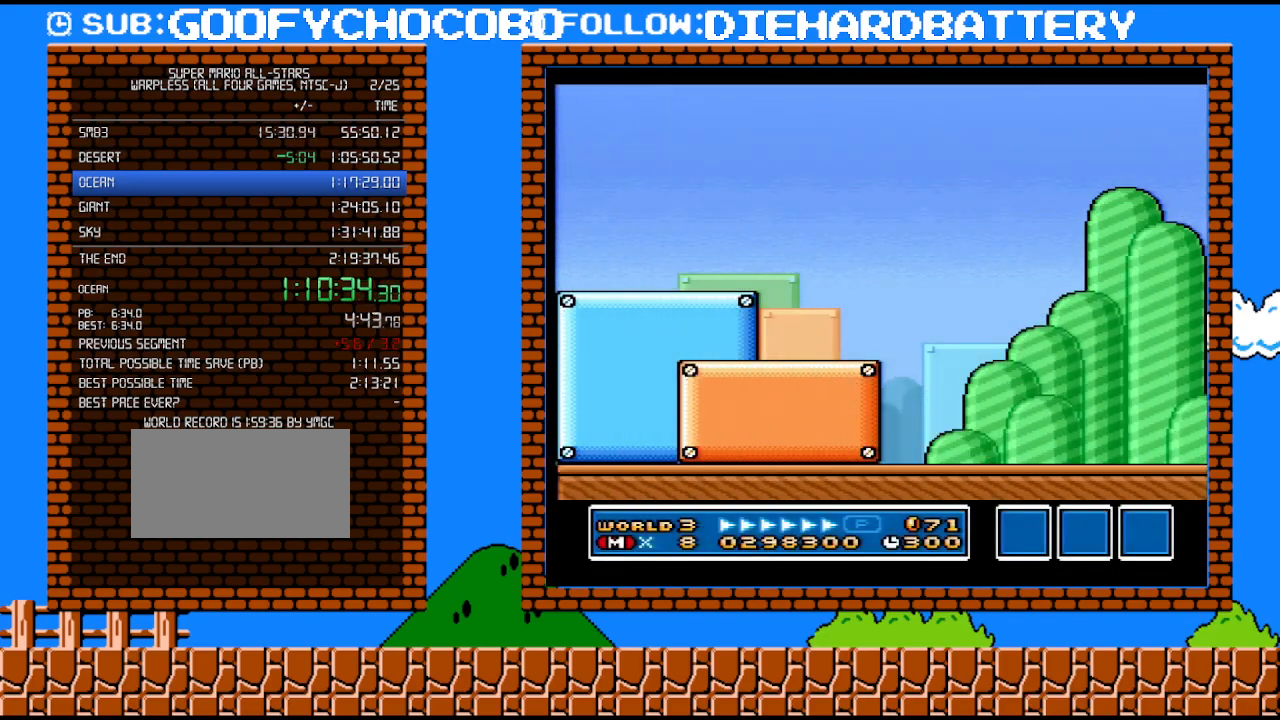
{"buttons": ["Y", "DPAD_RIGHT"], "events": []}
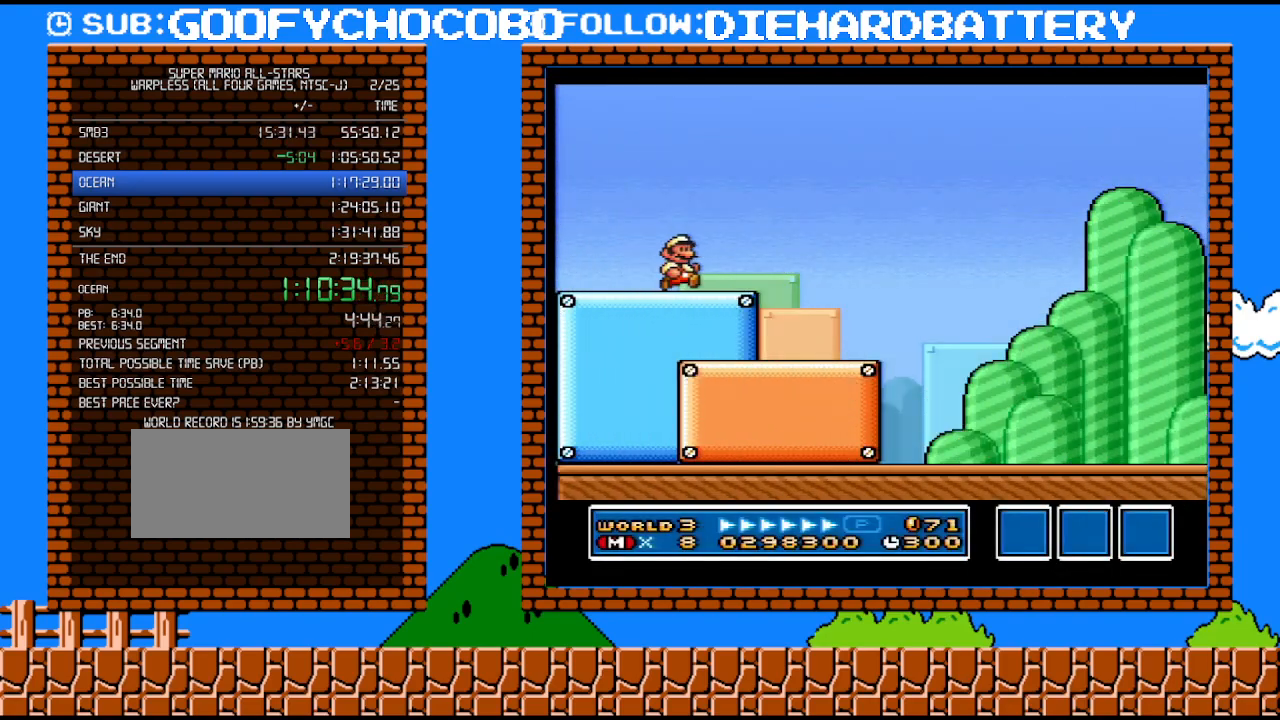
{"buttons": ["Y", "DPAD_RIGHT"], "events": []}
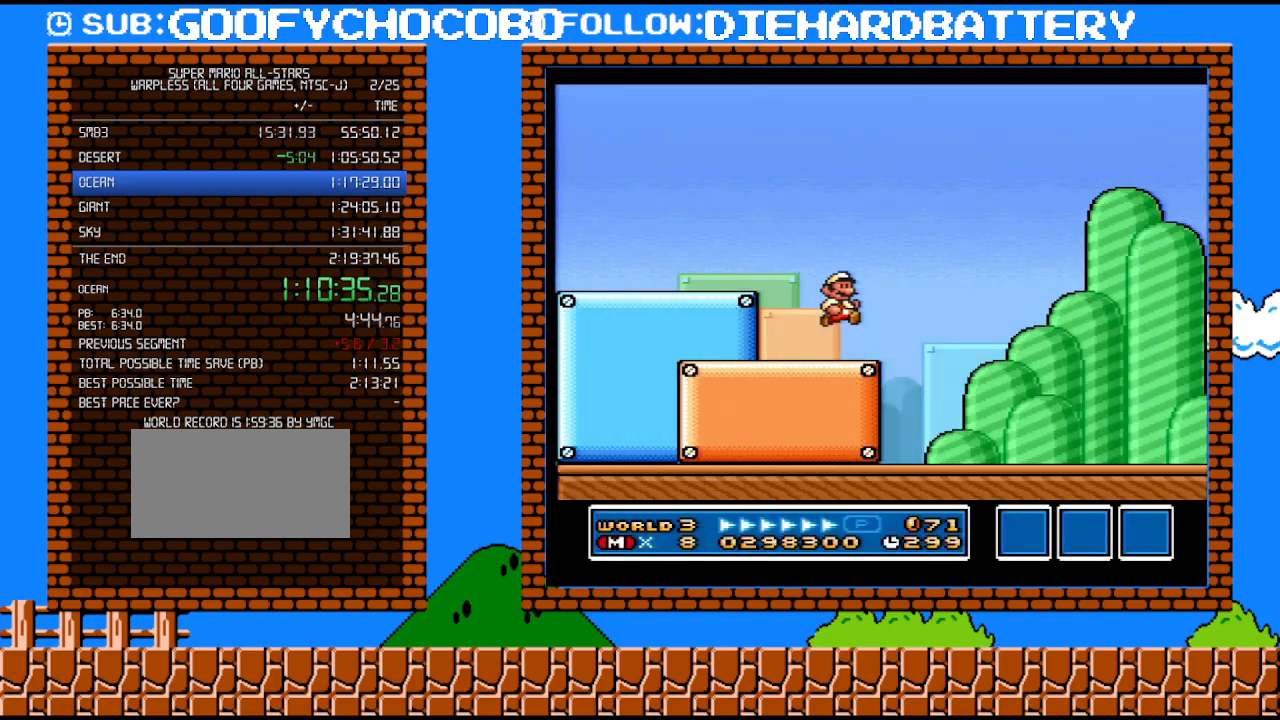
{"buttons": ["B", "Y", "DPAD_RIGHT"], "events": [[117, "B", "down"]]}
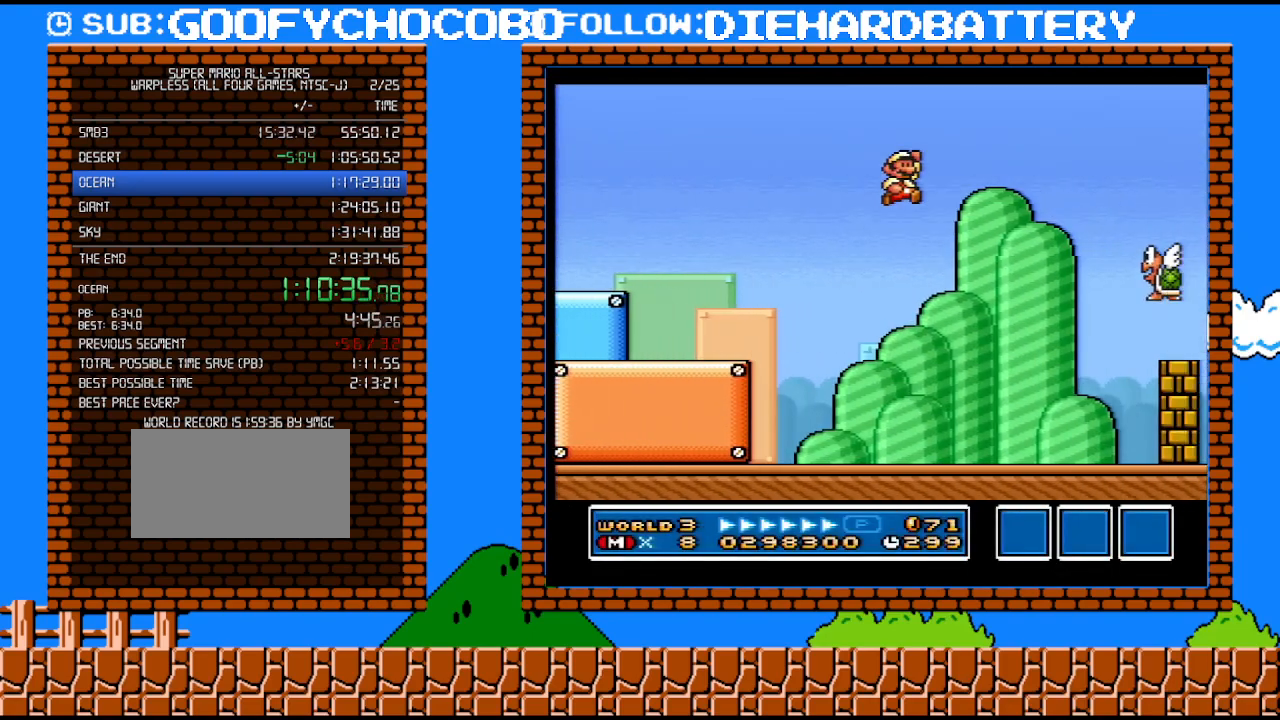
{"buttons": ["B", "Y", "DPAD_RIGHT"], "events": []}
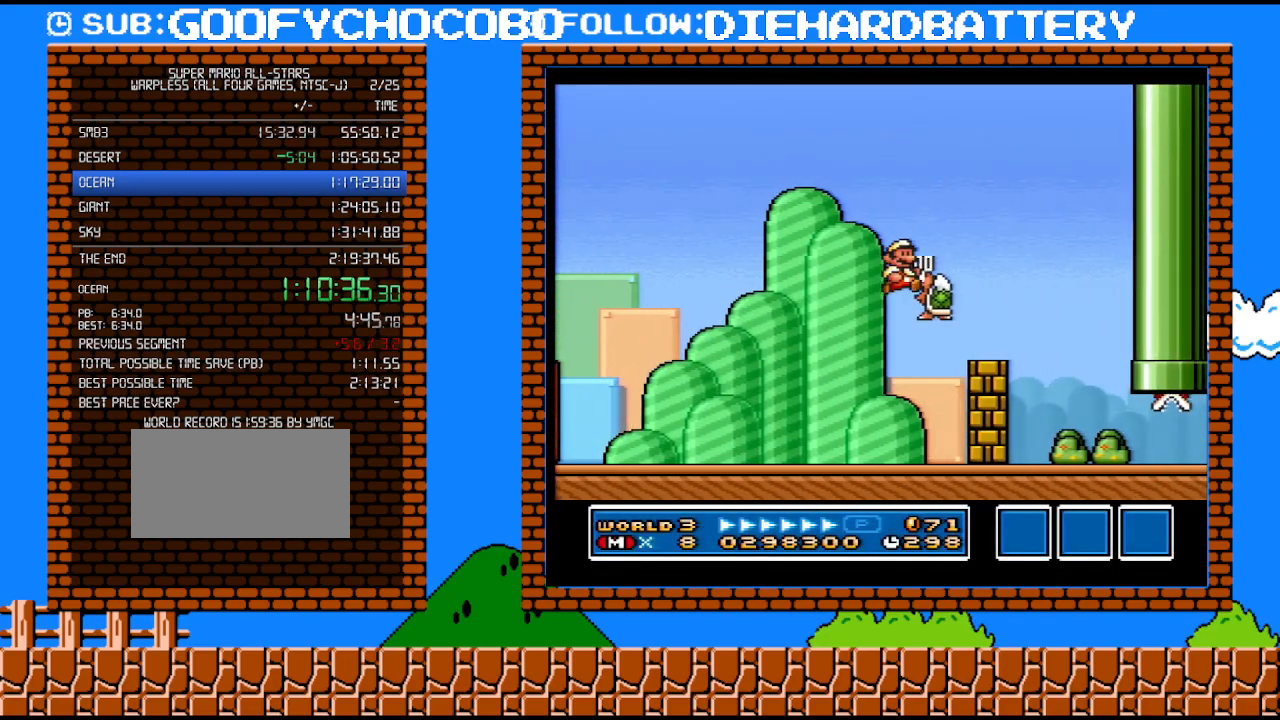
{"buttons": ["B", "Y", "DPAD_RIGHT"], "events": []}
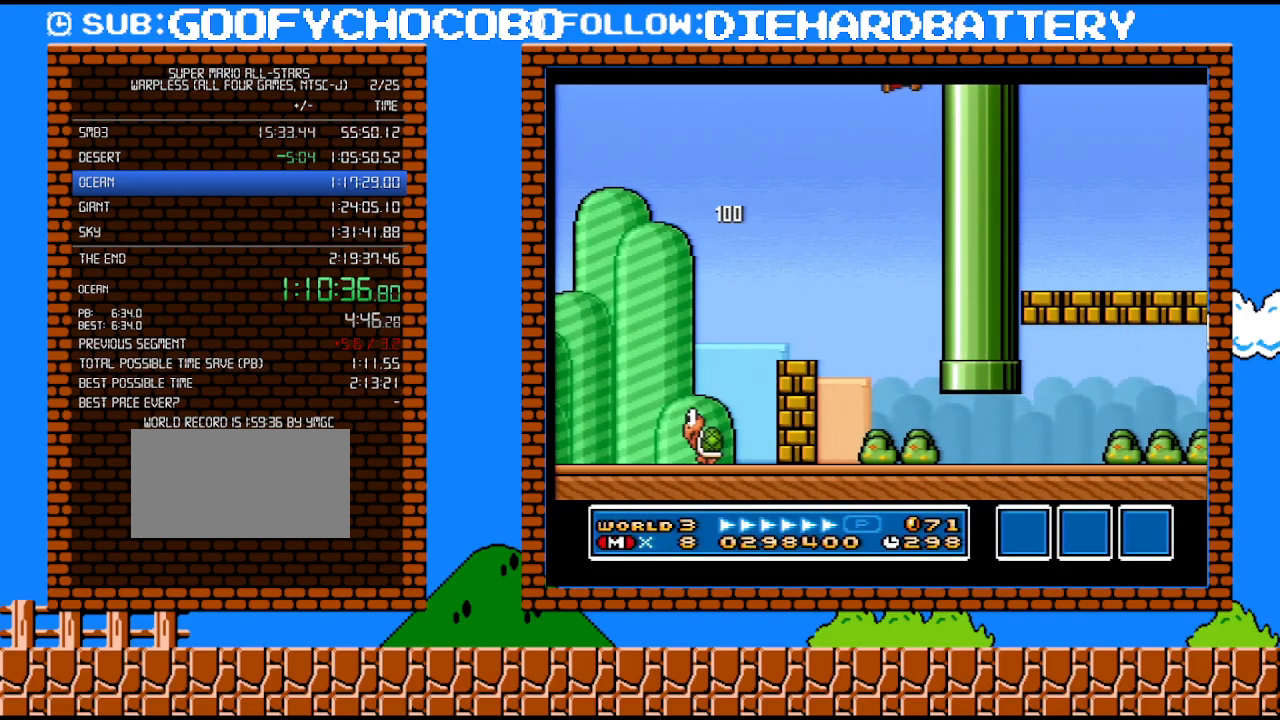
{"buttons": ["Y", "DPAD_RIGHT"], "events": [[350, "B", "up"]]}
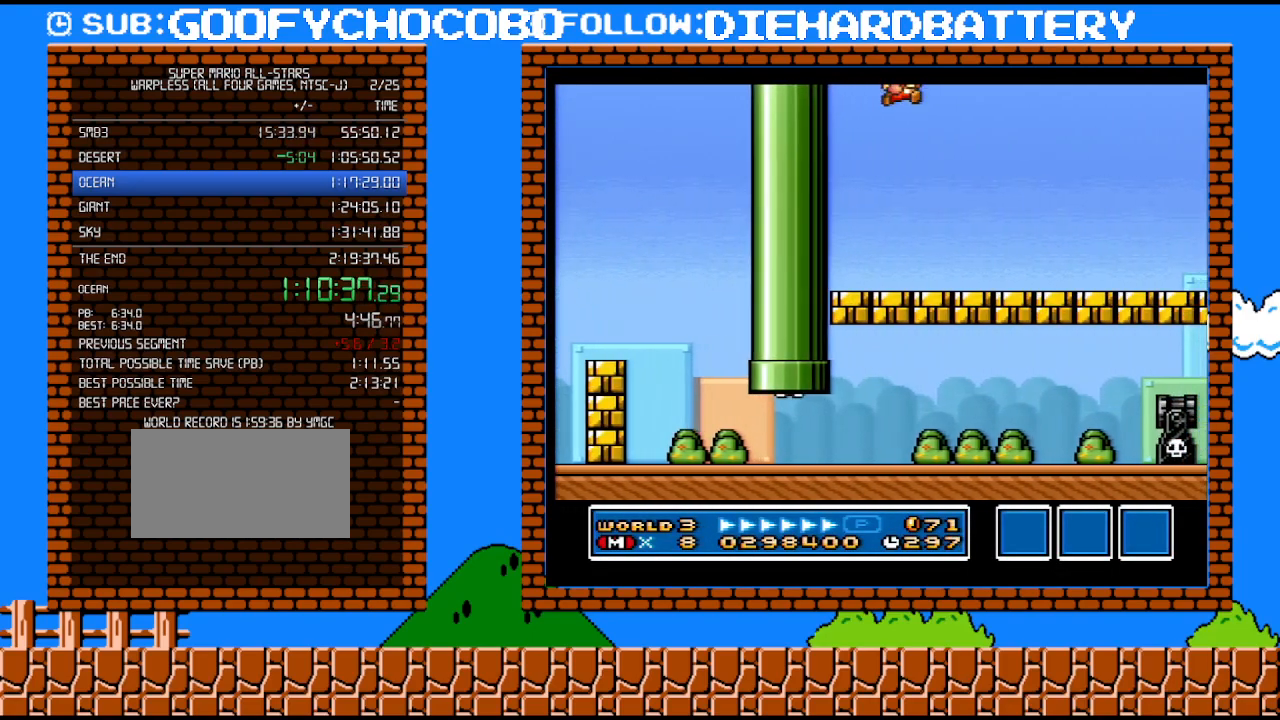
{"buttons": ["Y", "DPAD_RIGHT"], "events": []}
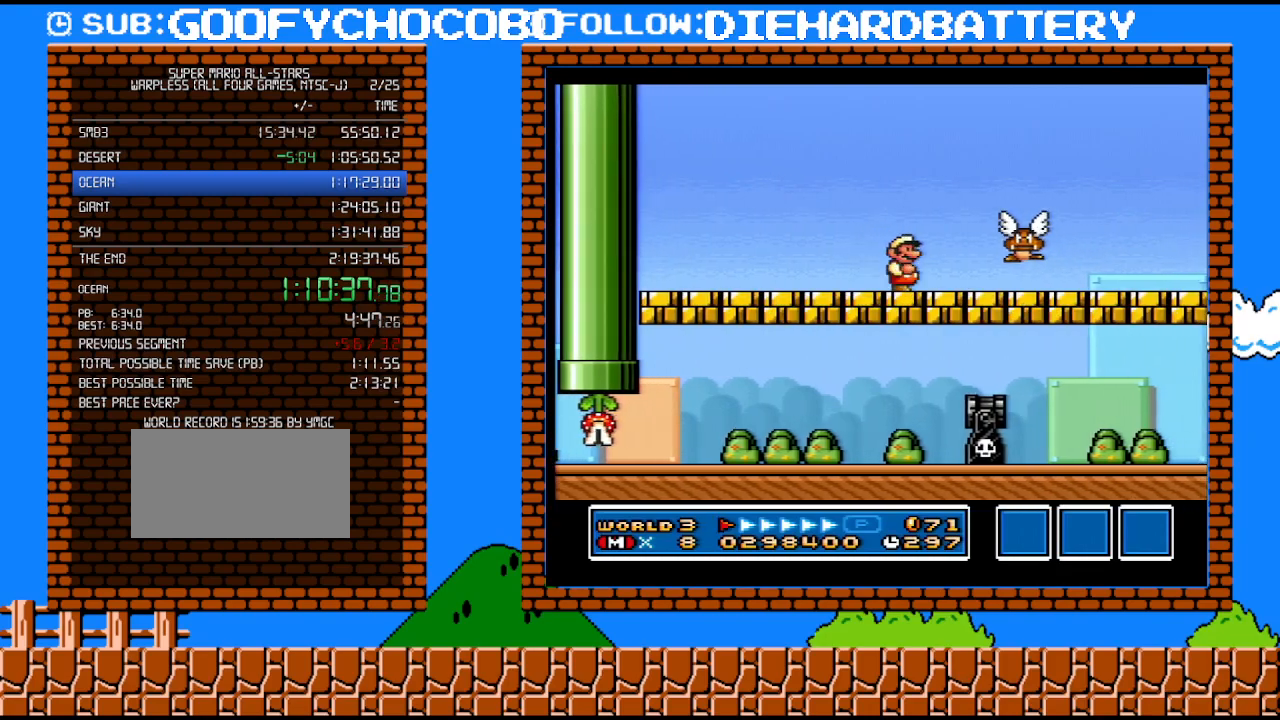
{"buttons": ["Y", "DPAD_RIGHT"], "events": []}
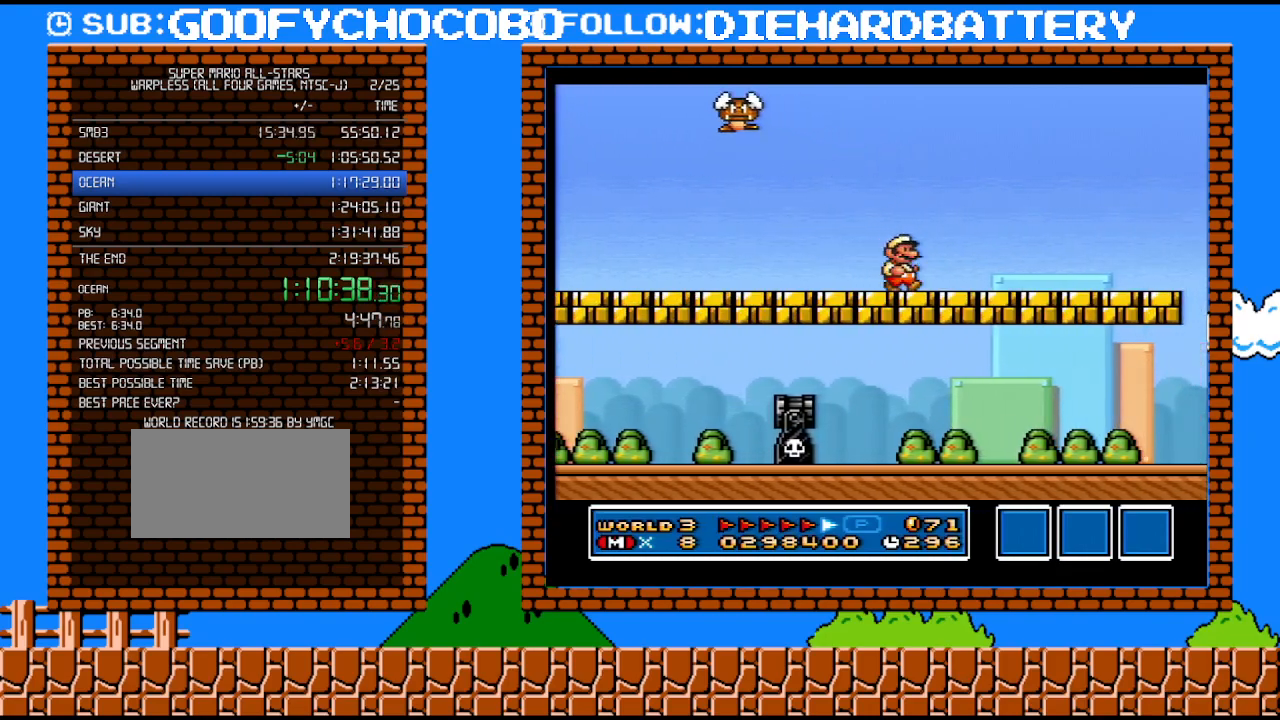
{"buttons": ["Y", "DPAD_RIGHT"], "events": [[367, "B", "down"], [433, "B", "up"]]}
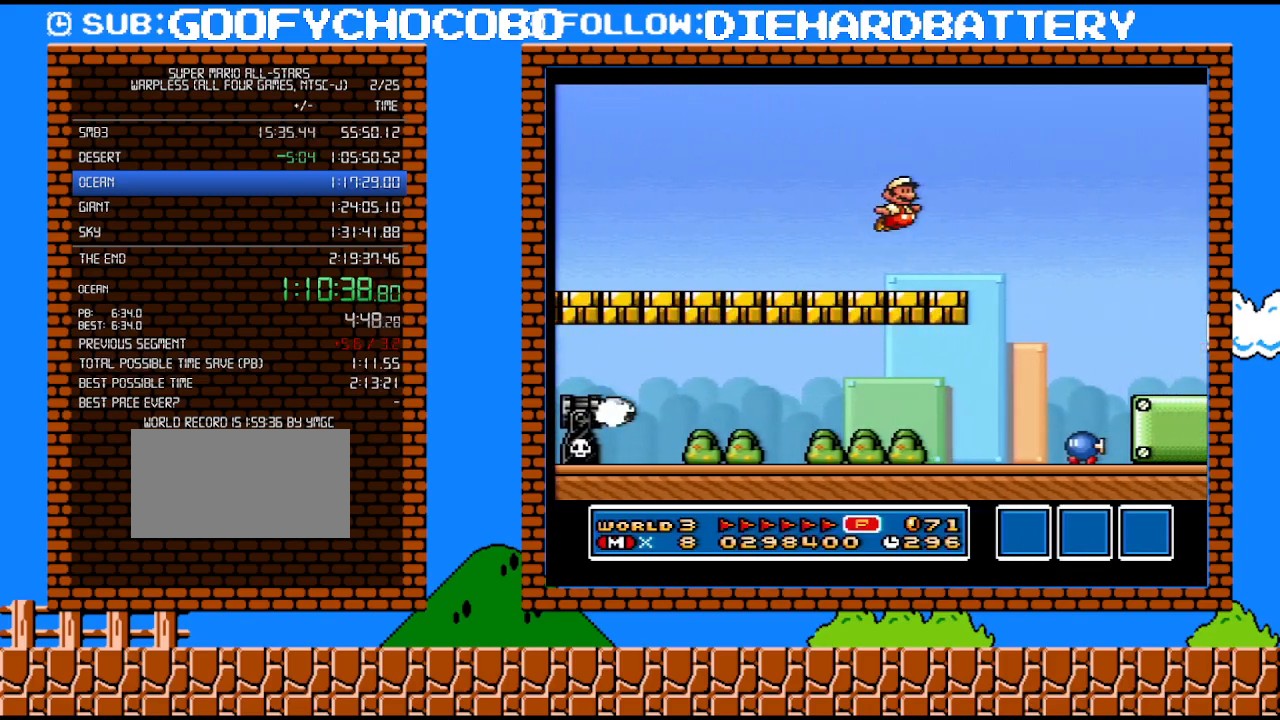
{"buttons": ["Y", "DPAD_RIGHT"], "events": []}
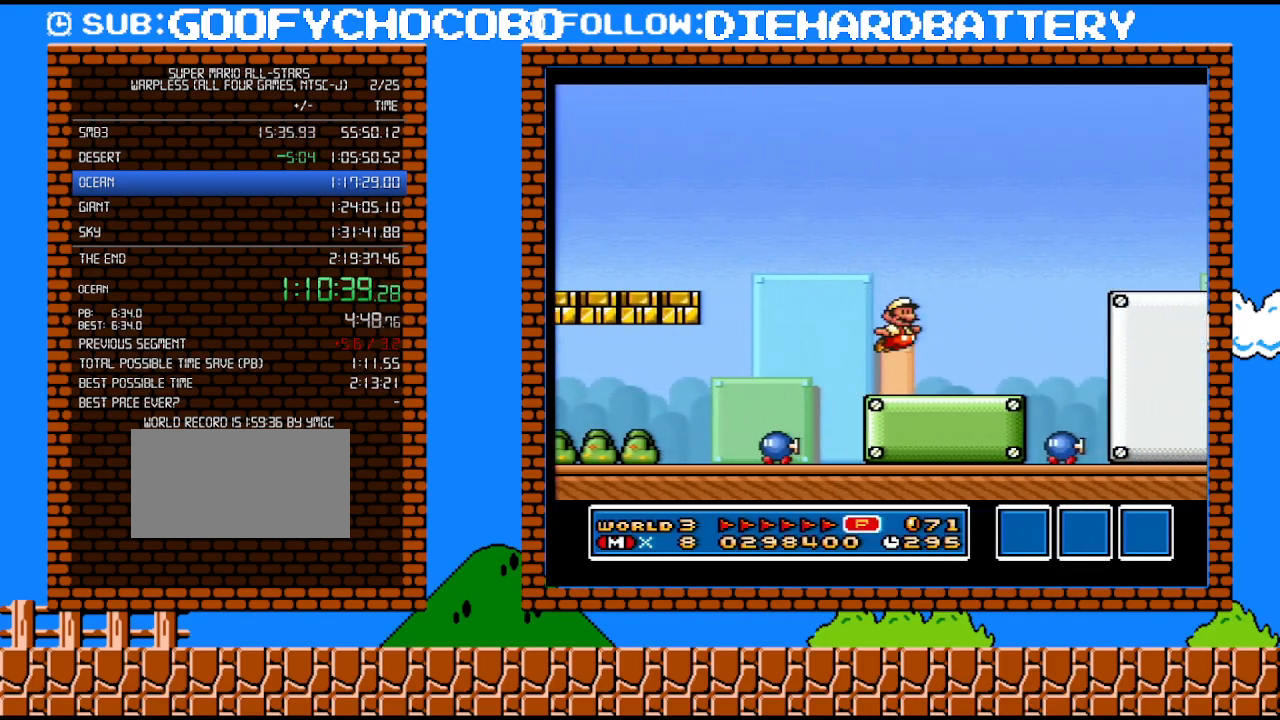
{"buttons": ["Y", "DPAD_RIGHT"], "events": [[150, "B", "down"], [467, "B", "up"]]}